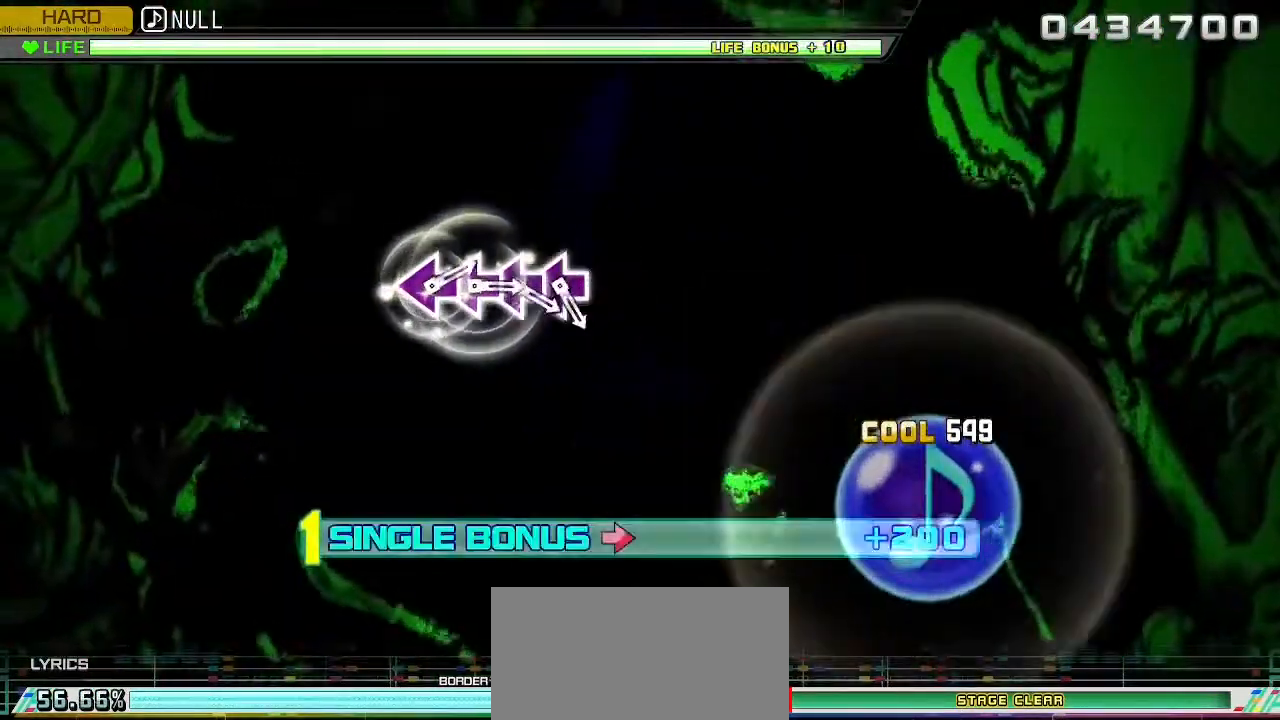
Gameplay with a controller (PlayStation layout); each line is a JSON object with the inputs held at the frame after it. "events" lists button and stick changes between this image and that frame as [ms after this image, input, new state], when the widget could be followed in between. Not read: L3 R3.
{"buttons": ["L2"], "left_stick": "center", "right_stick": "center", "events": [[150, "L2", "down"], [300, "CIRCLE", "up"], [300, "CROSS", "down"], [500, "CROSS", "up"]]}
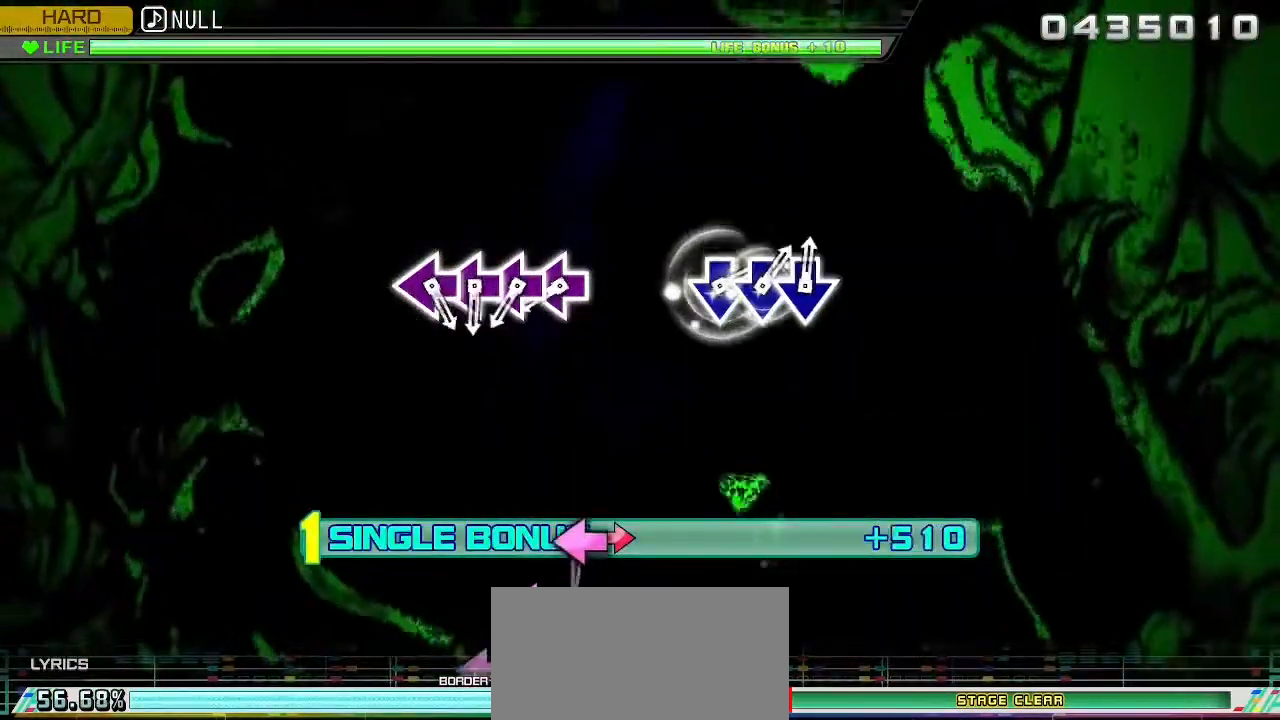
{"buttons": ["CROSS", "L2"], "left_stick": "center", "right_stick": "center", "events": [[283, "CROSS", "down"]]}
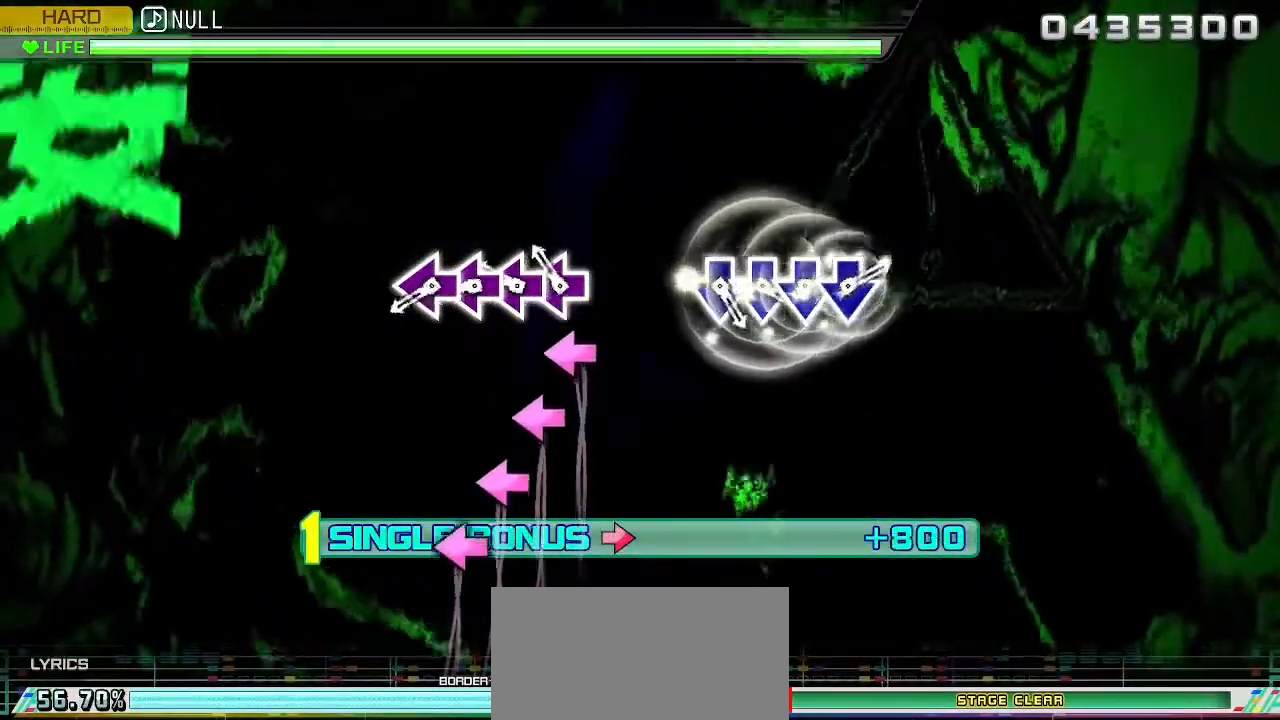
{"buttons": ["SQUARE", "L2"], "left_stick": "center", "right_stick": "center", "events": [[17, "CROSS", "up"], [267, "SQUARE", "down"]]}
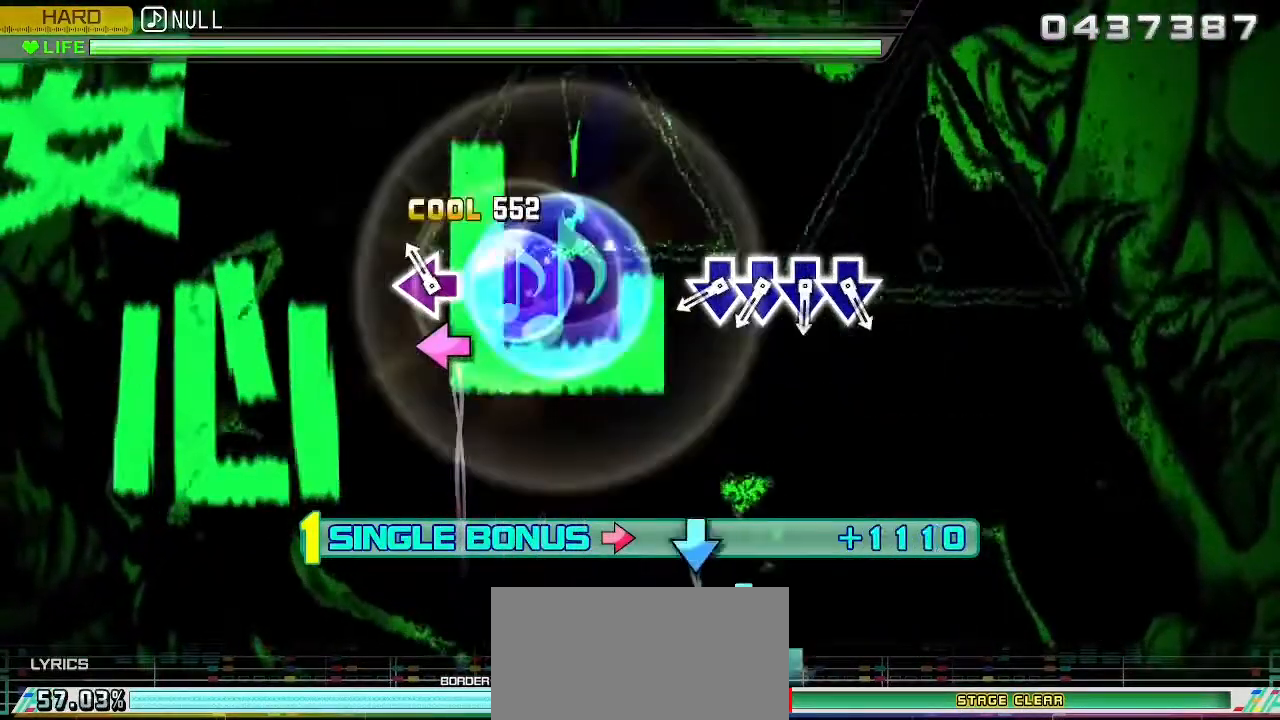
{"buttons": ["SQUARE", "L2"], "left_stick": "center", "right_stick": "center", "events": [[50, "SQUARE", "up"], [117, "SQUARE", "down"], [250, "SQUARE", "up"], [283, "SQUARE", "down"]]}
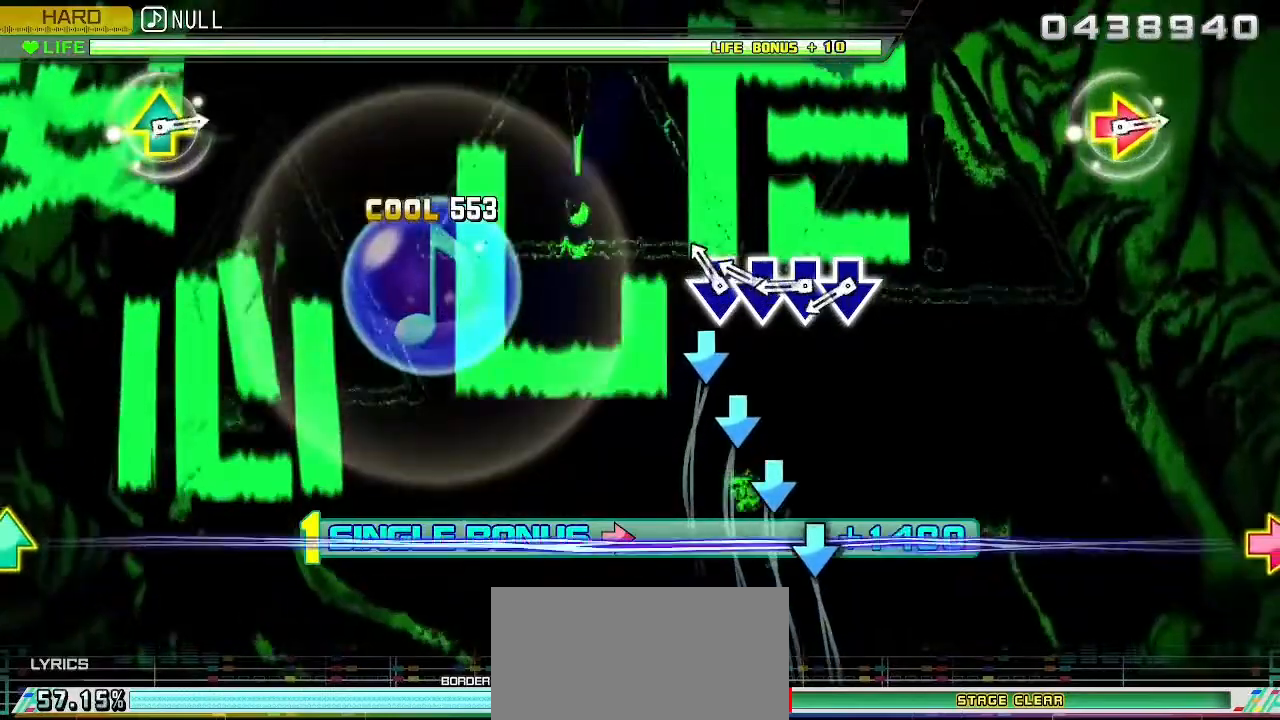
{"buttons": ["CROSS", "L2"], "left_stick": "center", "right_stick": "center", "events": [[17, "SQUARE", "up"], [217, "CROSS", "down"], [350, "CROSS", "up"], [417, "CROSS", "down"]]}
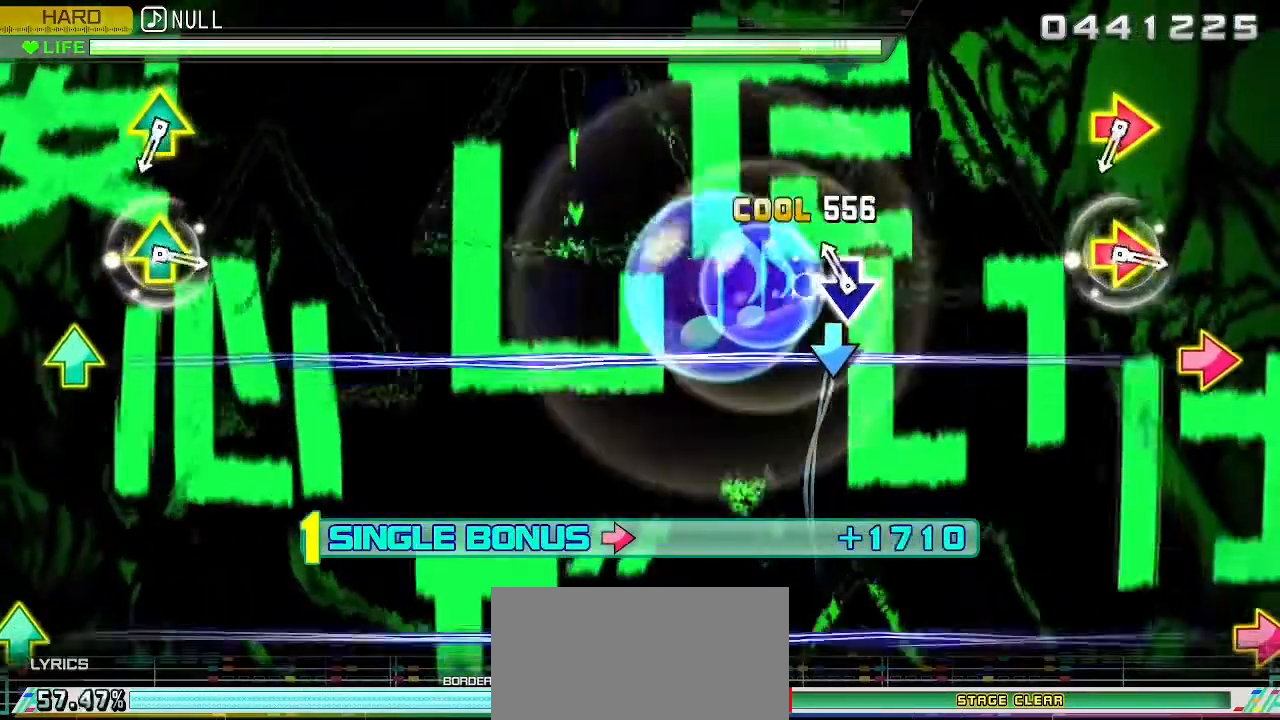
{"buttons": ["CROSS", "L2"], "left_stick": "center", "right_stick": "center", "events": [[50, "CROSS", "up"], [83, "CROSS", "down"], [200, "CROSS", "up"], [250, "CROSS", "down"]]}
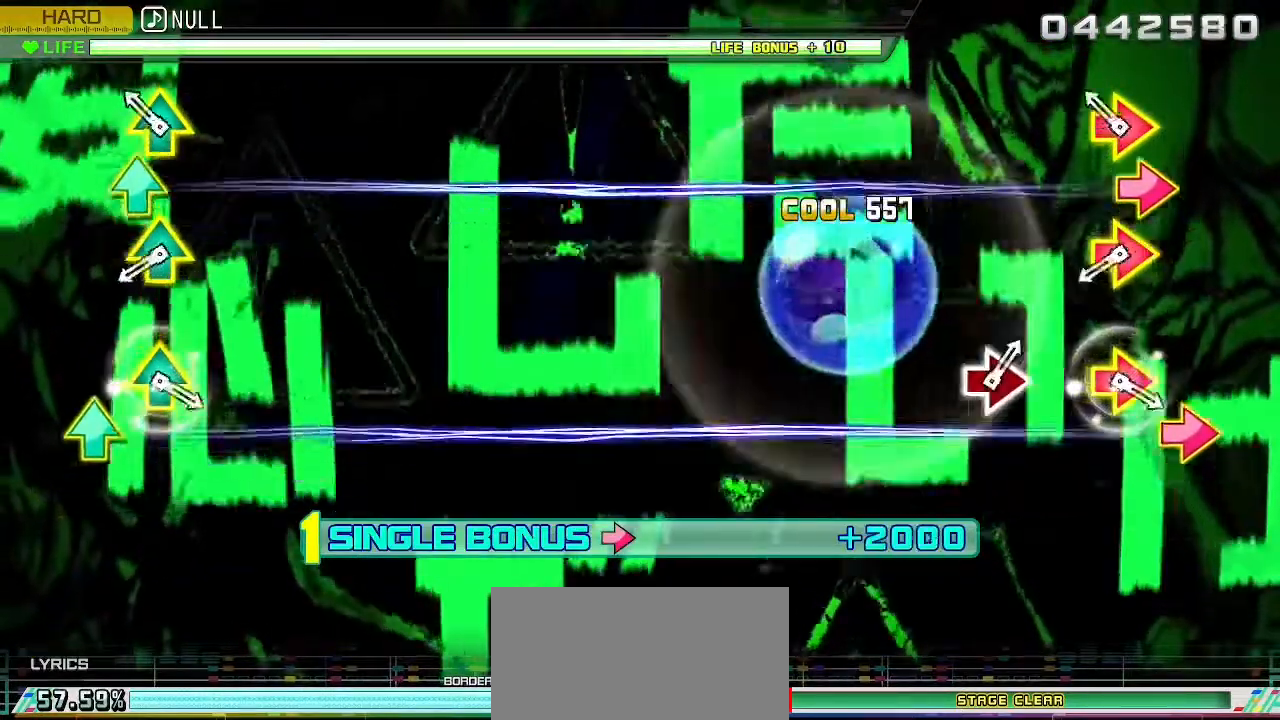
{"buttons": ["L2"], "left_stick": "center", "right_stick": "center", "events": [[67, "CROSS", "up"], [267, "CIRCLE", "down"], [267, "DPAD_UP", "down"], [417, "CIRCLE", "up"], [417, "DPAD_UP", "up"]]}
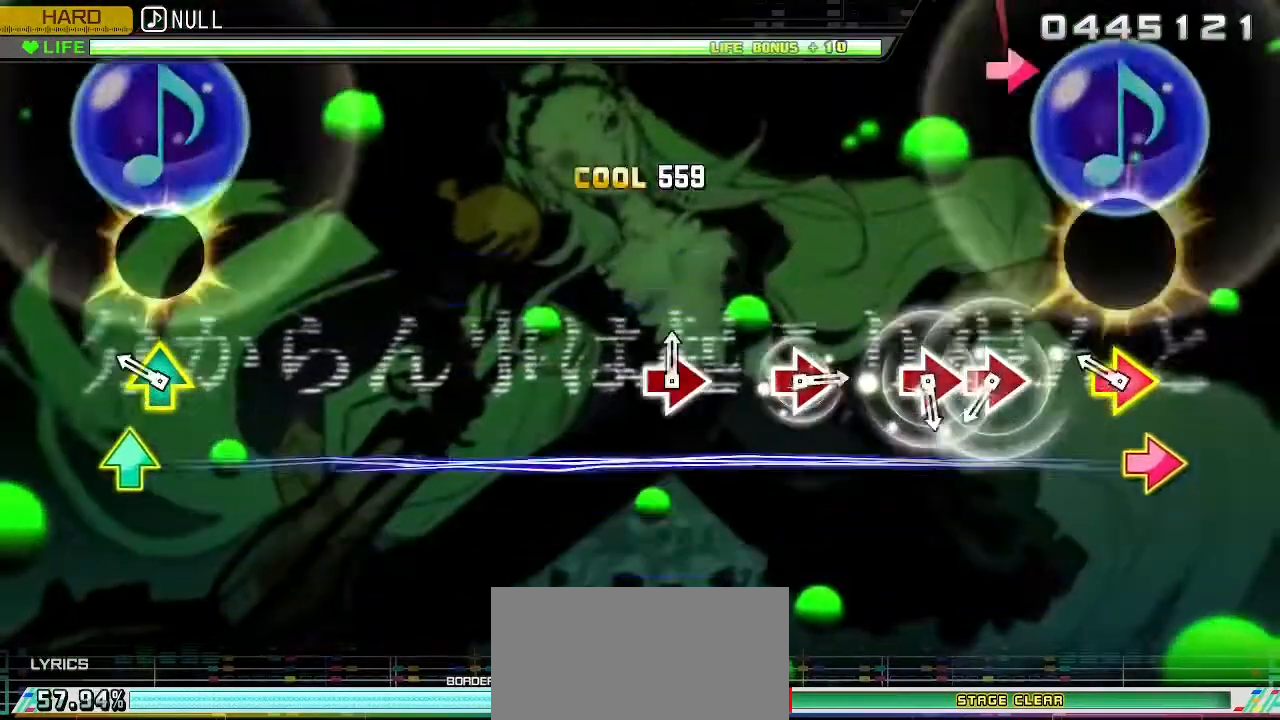
{"buttons": ["L2"], "left_stick": "center", "right_stick": "center", "events": [[50, "CIRCLE", "down"], [50, "DPAD_UP", "down"], [117, "CIRCLE", "up"], [167, "DPAD_UP", "up"], [283, "CIRCLE", "down"], [283, "DPAD_UP", "down"], [450, "CIRCLE", "up"], [450, "DPAD_UP", "up"]]}
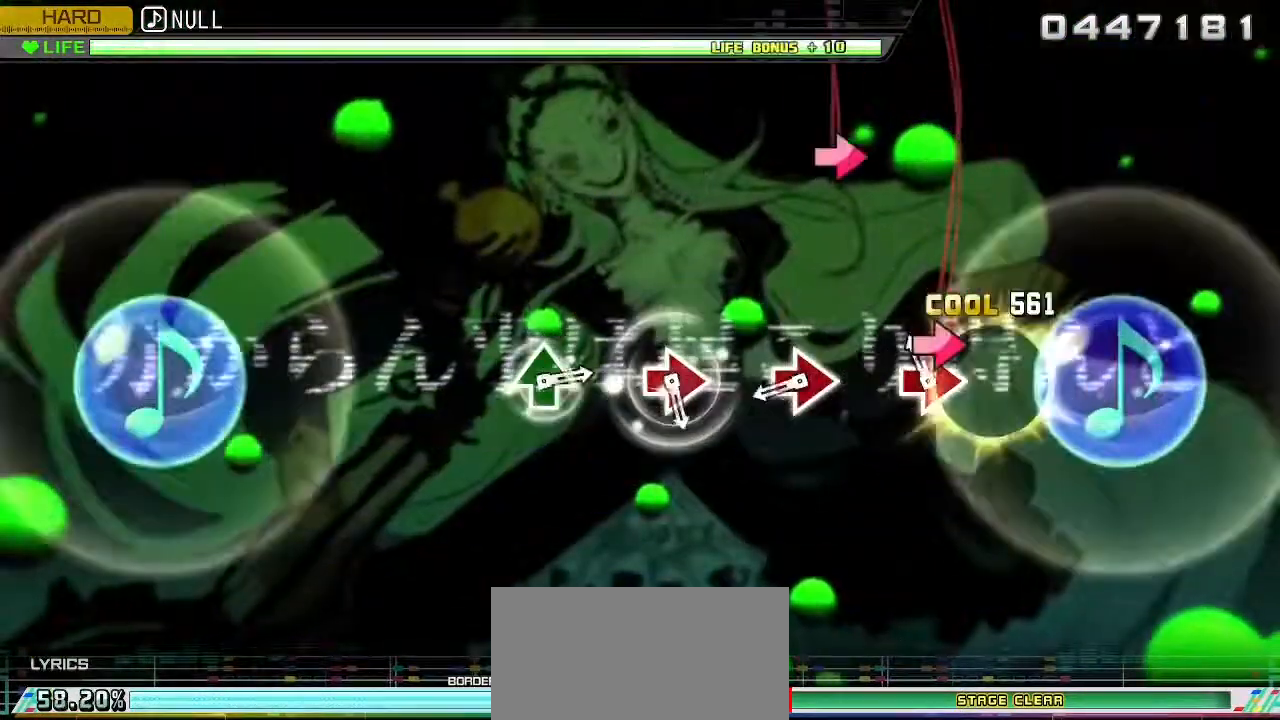
{"buttons": ["CIRCLE", "L2"], "left_stick": "center", "right_stick": "center", "events": [[17, "CIRCLE", "down"], [100, "CIRCLE", "up"], [183, "CIRCLE", "down"], [267, "CIRCLE", "up"], [383, "CIRCLE", "down"]]}
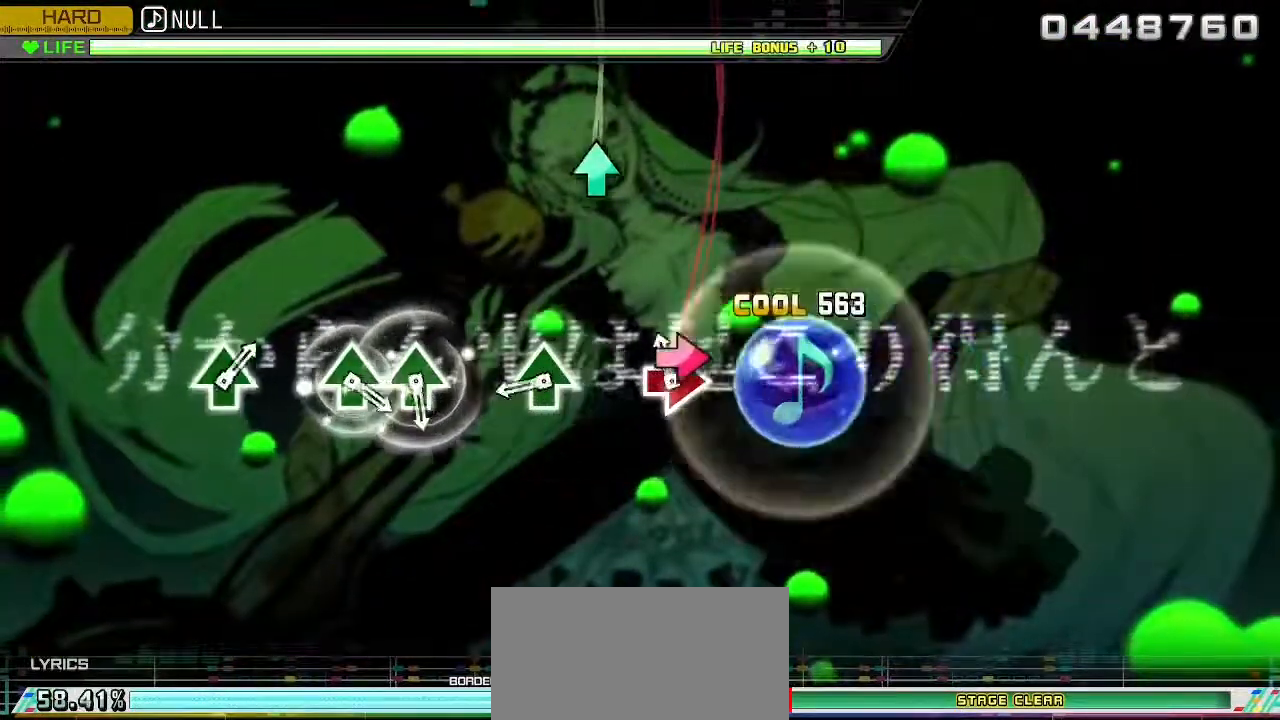
{"buttons": ["TRIANGLE"], "left_stick": "center", "right_stick": "center", "events": [[50, "CIRCLE", "up"], [117, "CIRCLE", "down"], [283, "CIRCLE", "up"], [400, "L2", "up"], [400, "TRIANGLE", "down"]]}
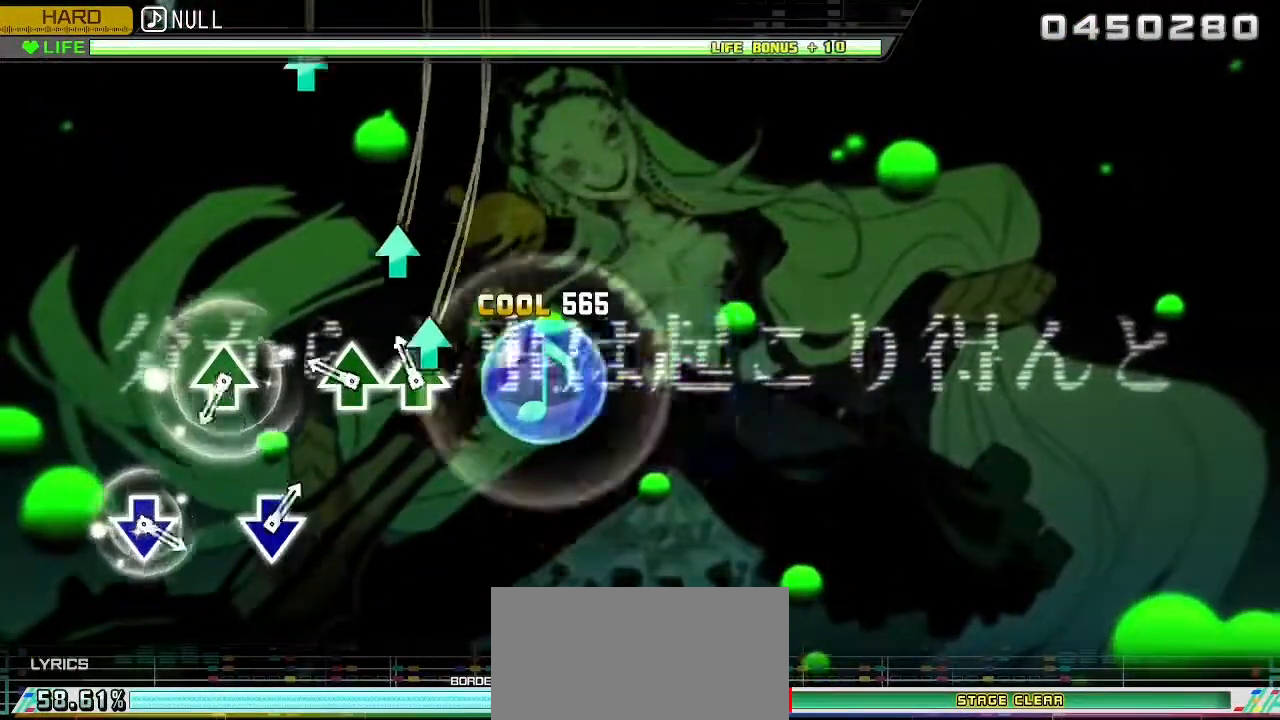
{"buttons": [], "left_stick": "center", "right_stick": "center", "events": [[17, "TRIANGLE", "up"], [150, "TRIANGLE", "down"], [217, "TRIANGLE", "up"], [267, "TRIANGLE", "down"], [417, "TRIANGLE", "up"]]}
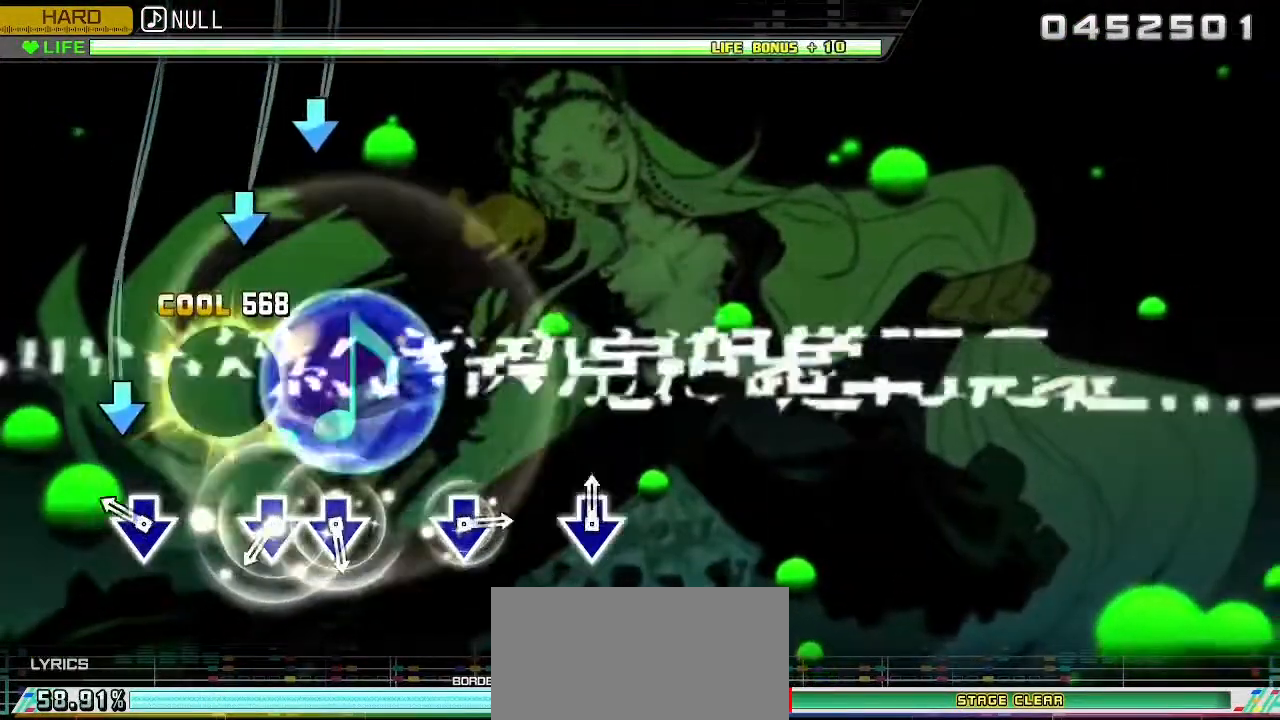
{"buttons": [], "left_stick": "center", "right_stick": "center", "events": [[50, "TRIANGLE", "down"], [167, "TRIANGLE", "up"], [283, "CROSS", "down"], [367, "CROSS", "up"]]}
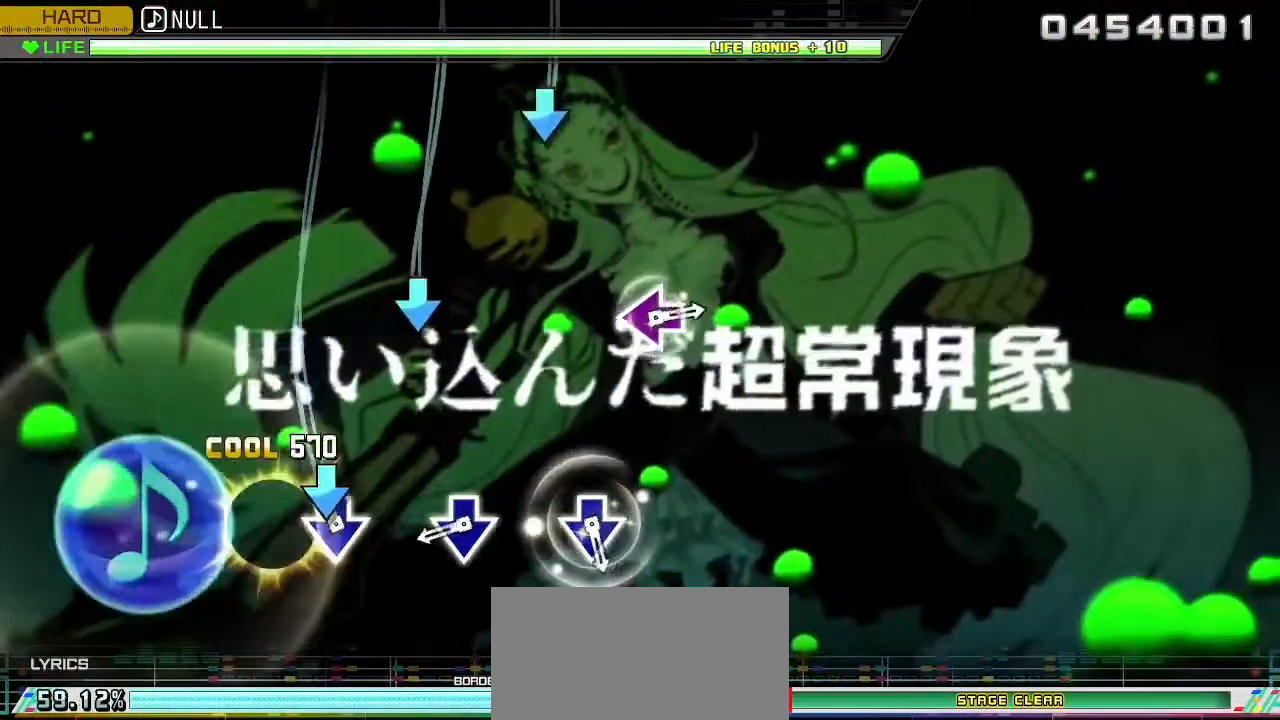
{"buttons": ["CROSS"], "left_stick": "center", "right_stick": "center", "events": [[17, "CROSS", "down"], [100, "CROSS", "up"], [183, "CROSS", "down"], [300, "CROSS", "up"], [383, "CROSS", "down"]]}
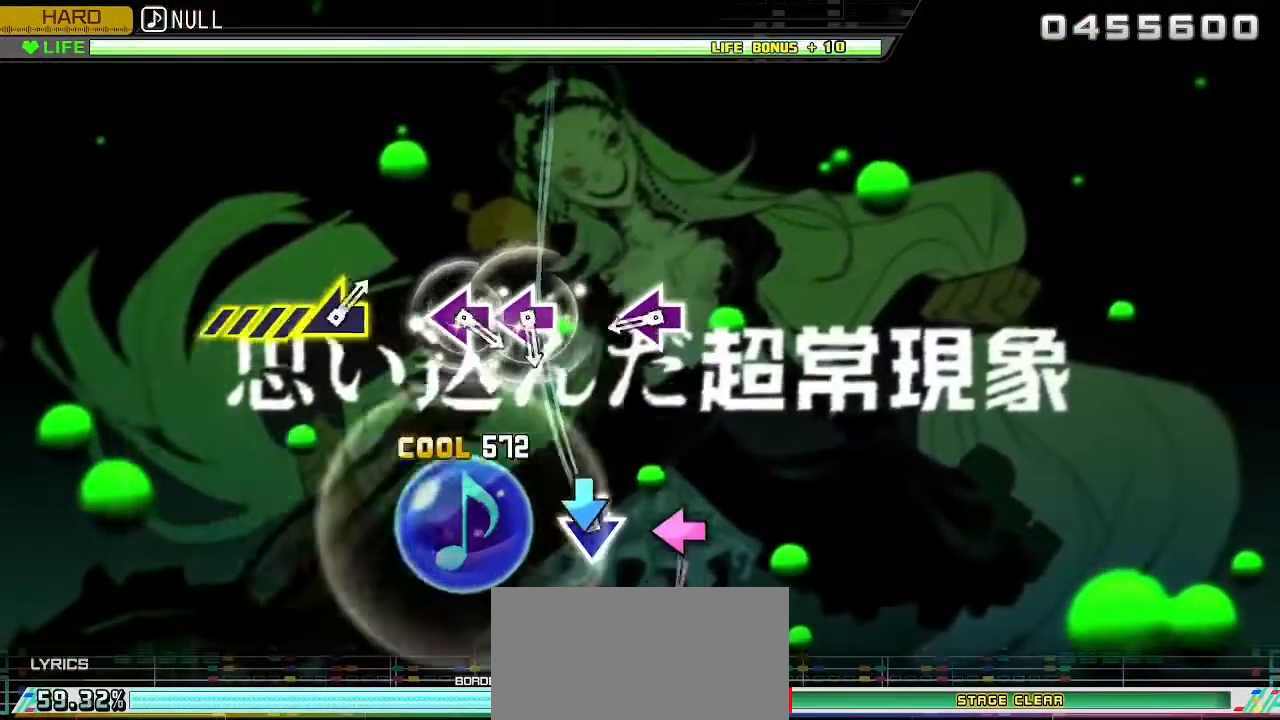
{"buttons": ["SQUARE"], "left_stick": "center", "right_stick": "center"}
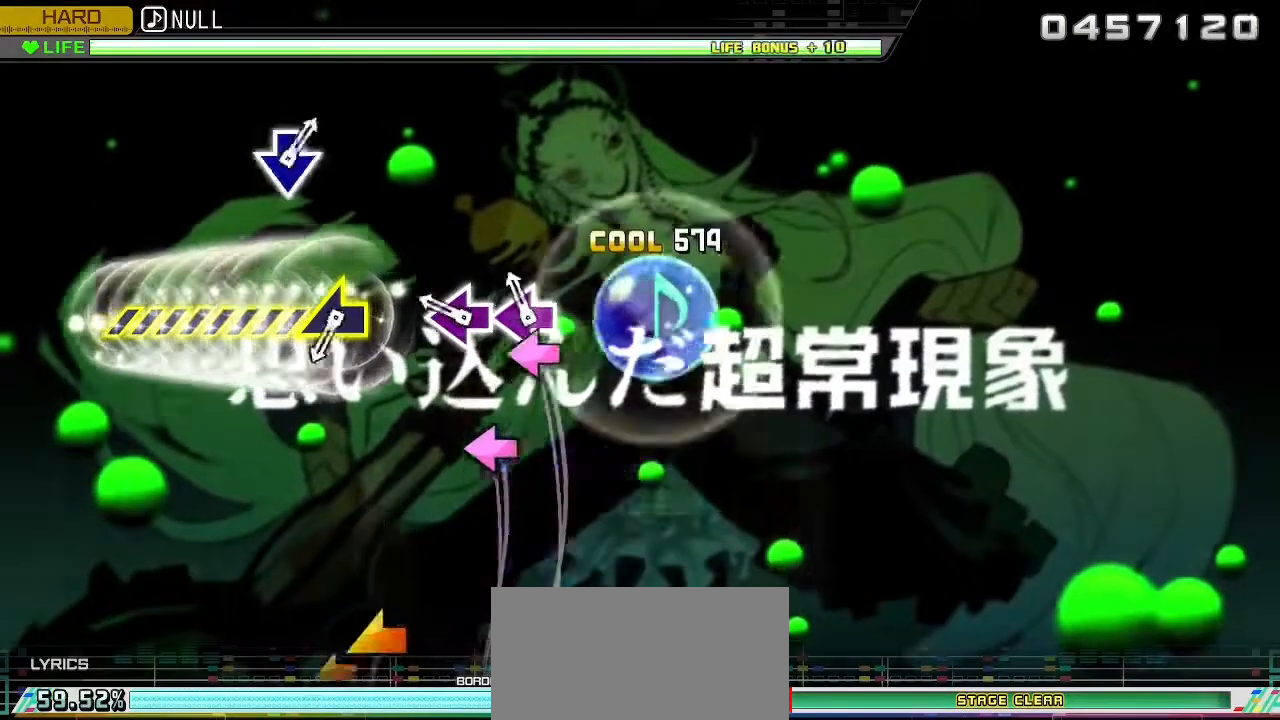
{"buttons": [], "left_stick": "left", "right_stick": "center", "events": [[17, "SQUARE", "up"], [150, "SQUARE", "down"], [217, "SQUARE", "up"], [267, "SQUARE", "down"], [500, "SQUARE", "up"], [500, "left_stick", "left"]]}
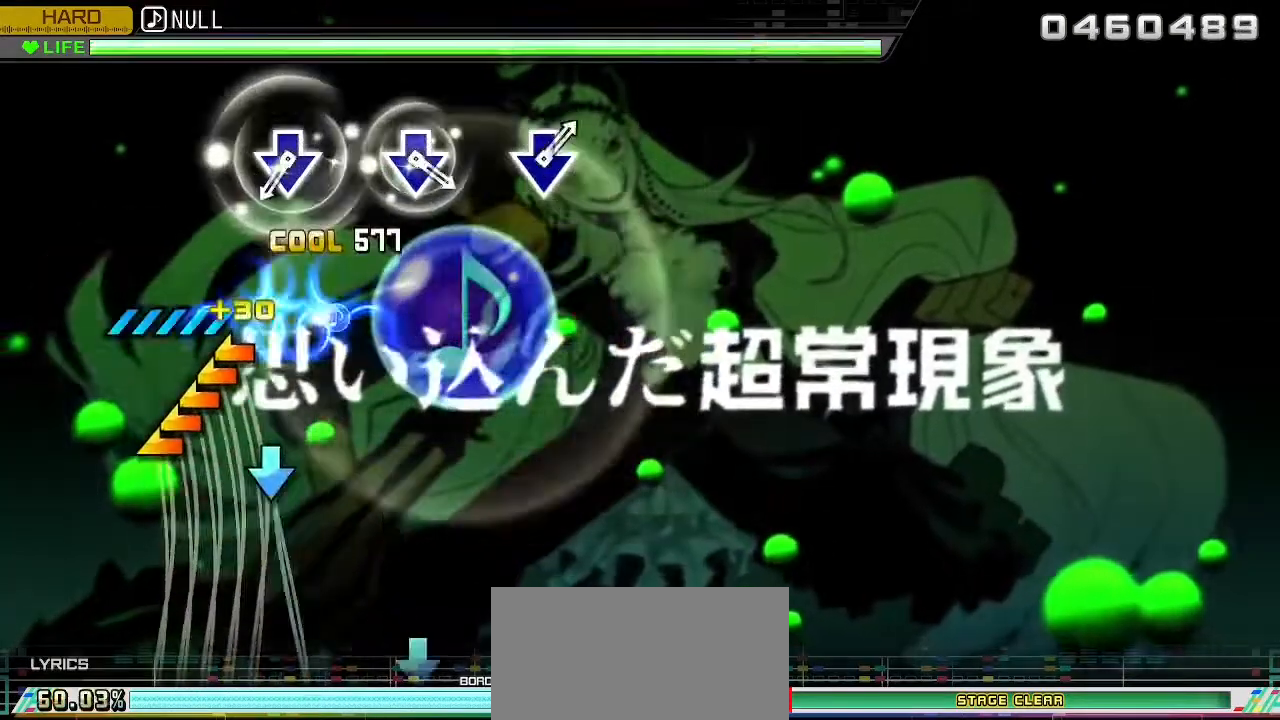
{"buttons": [], "left_stick": "center", "right_stick": "center", "events": [[367, "left_stick", "center"]]}
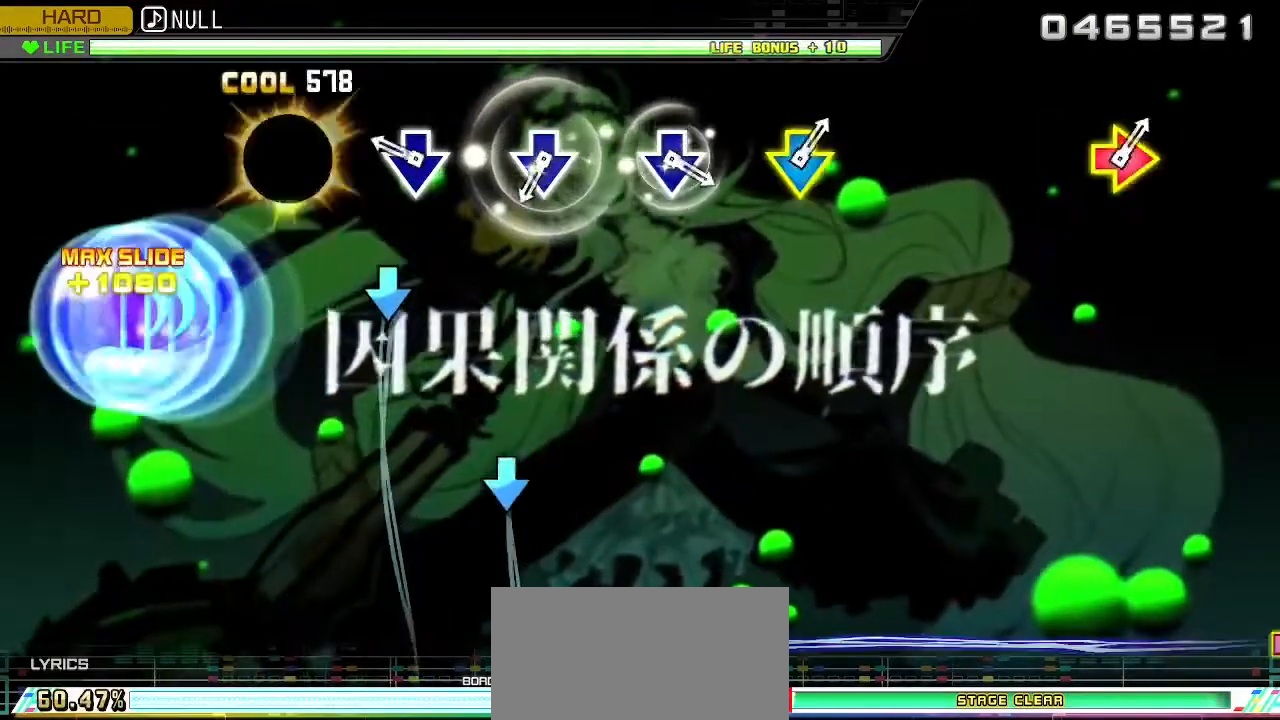
{"buttons": [], "left_stick": "center", "right_stick": "center", "events": [[17, "CROSS", "down"], [183, "CROSS", "up"], [300, "CROSS", "down"], [383, "CROSS", "up"]]}
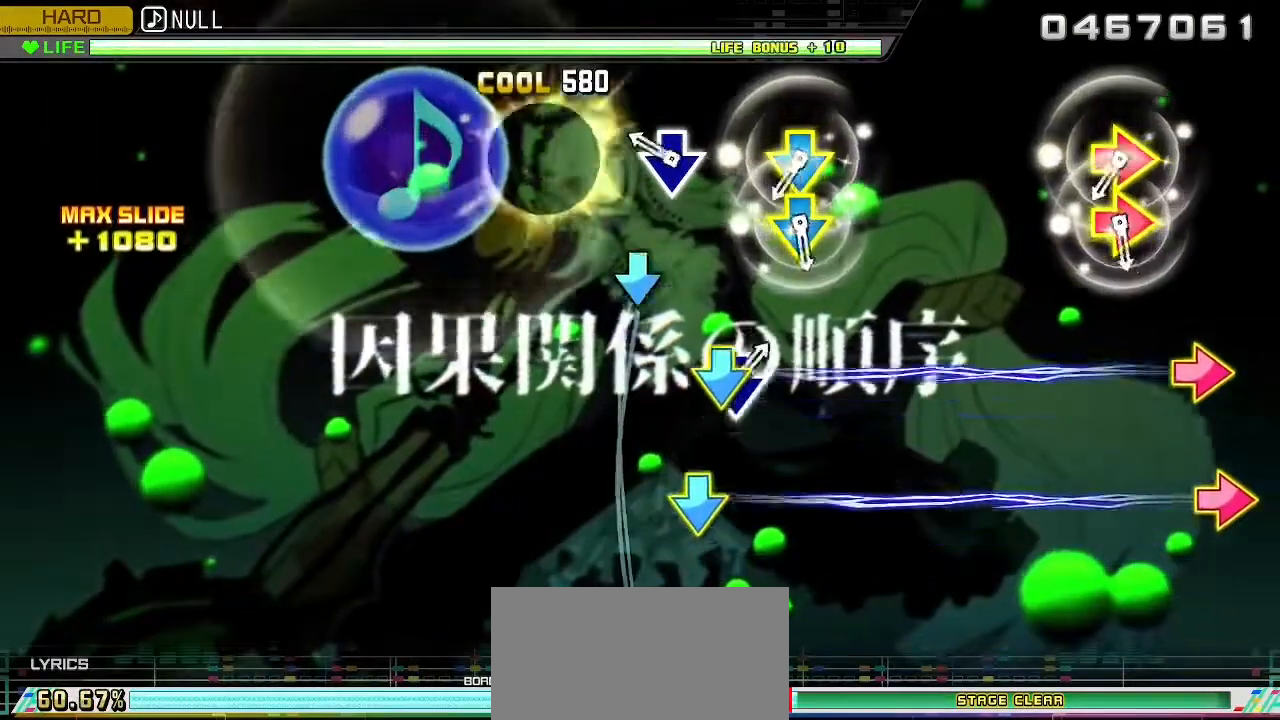
{"buttons": [], "left_stick": "center", "right_stick": "center", "events": [[50, "CROSS", "down"], [167, "CROSS", "up"], [283, "CROSS", "down"], [400, "CROSS", "up"]]}
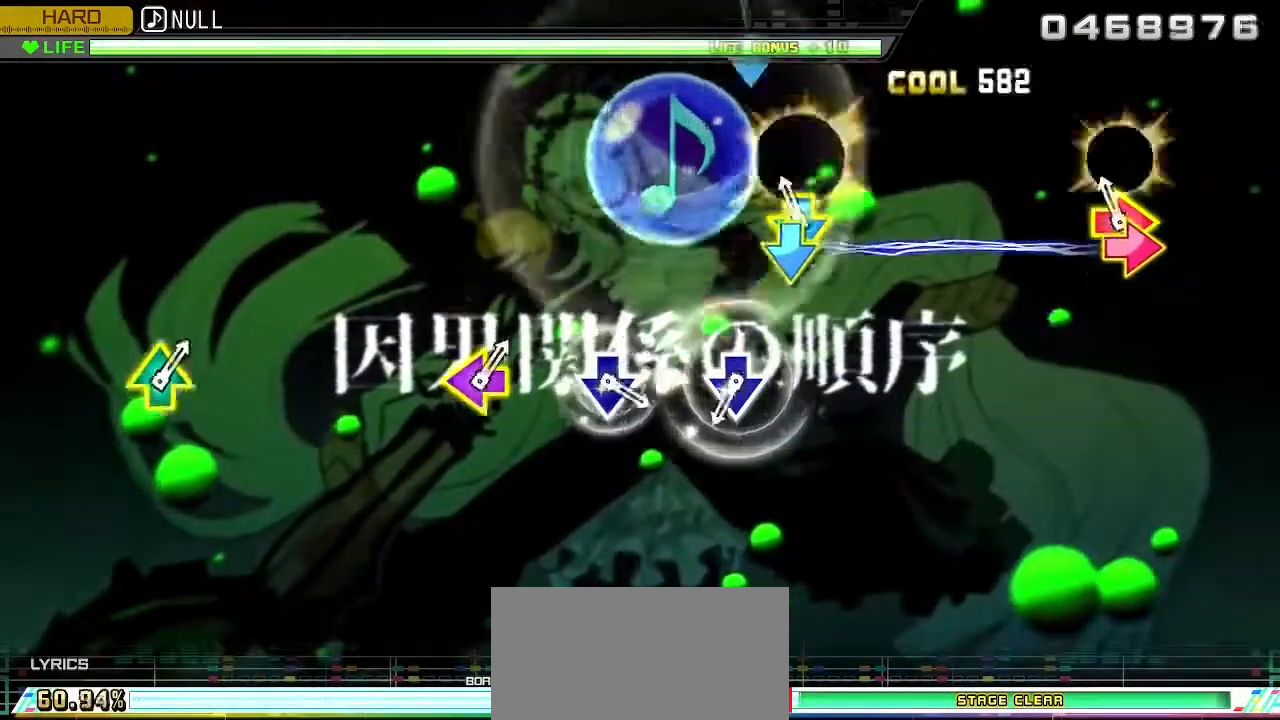
{"buttons": [], "left_stick": "center", "right_stick": "center", "events": [[17, "CIRCLE", "down"], [17, "DPAD_DOWN", "down"], [150, "DPAD_DOWN", "up"], [183, "DPAD_DOWN", "down"], [300, "CIRCLE", "up"], [350, "DPAD_DOWN", "up"]]}
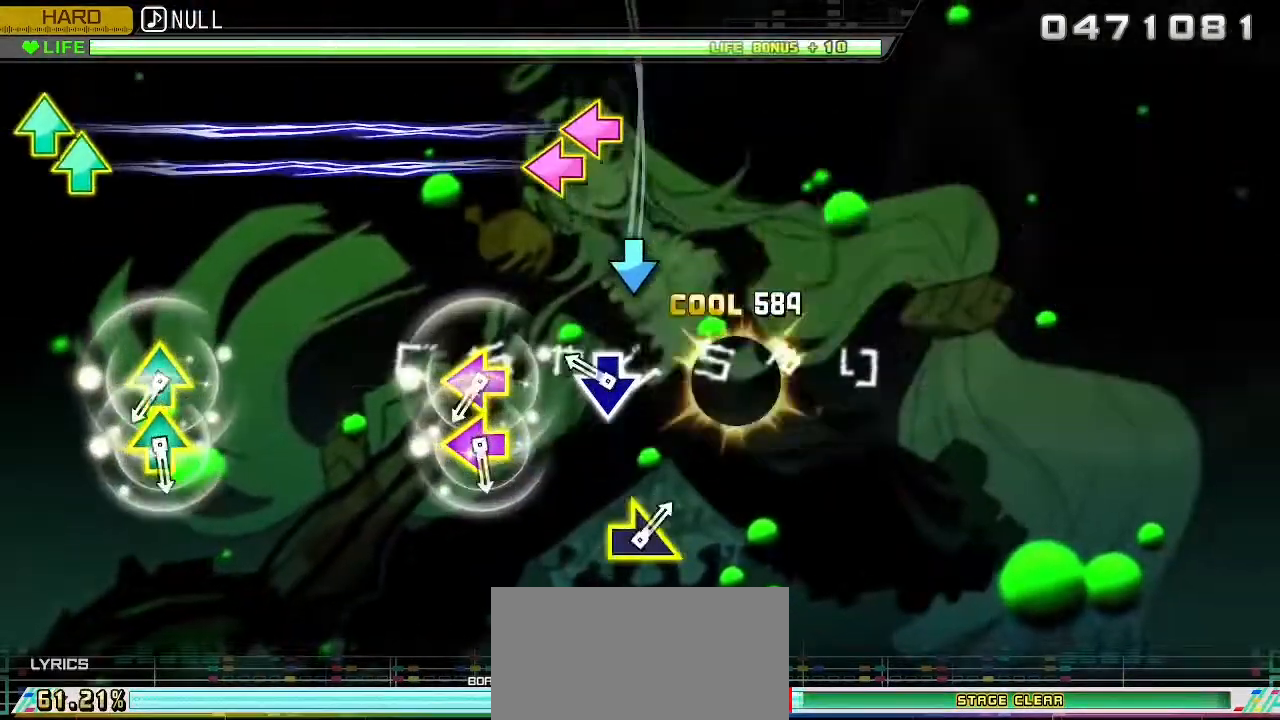
{"buttons": [], "left_stick": "center", "right_stick": "center", "events": [[50, "CROSS", "down"], [167, "CROSS", "up"], [283, "CROSS", "down"], [400, "CROSS", "up"]]}
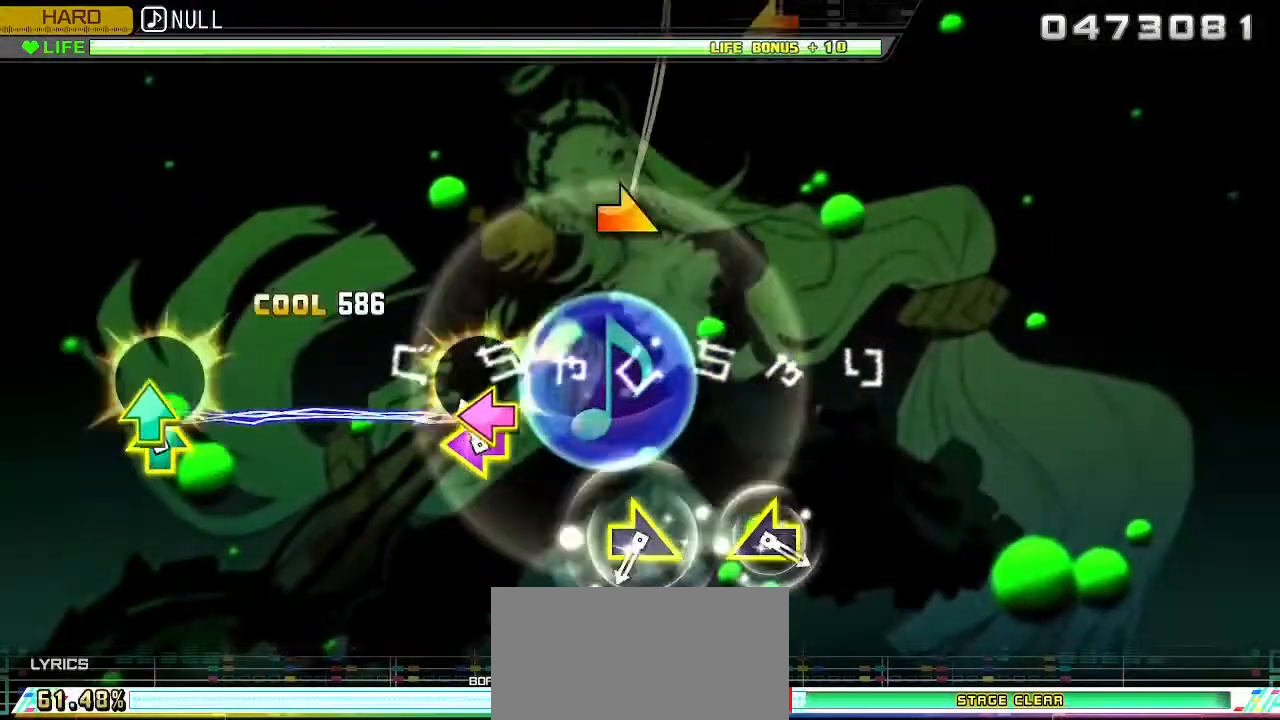
{"buttons": [], "left_stick": "right", "right_stick": "center", "events": [[17, "DPAD_UP", "down"], [17, "SQUARE", "down"], [100, "SQUARE", "up"], [150, "DPAD_UP", "up"], [150, "SQUARE", "down"], [183, "DPAD_UP", "down"], [267, "DPAD_UP", "up"], [267, "SQUARE", "up"], [500, "left_stick", "right"]]}
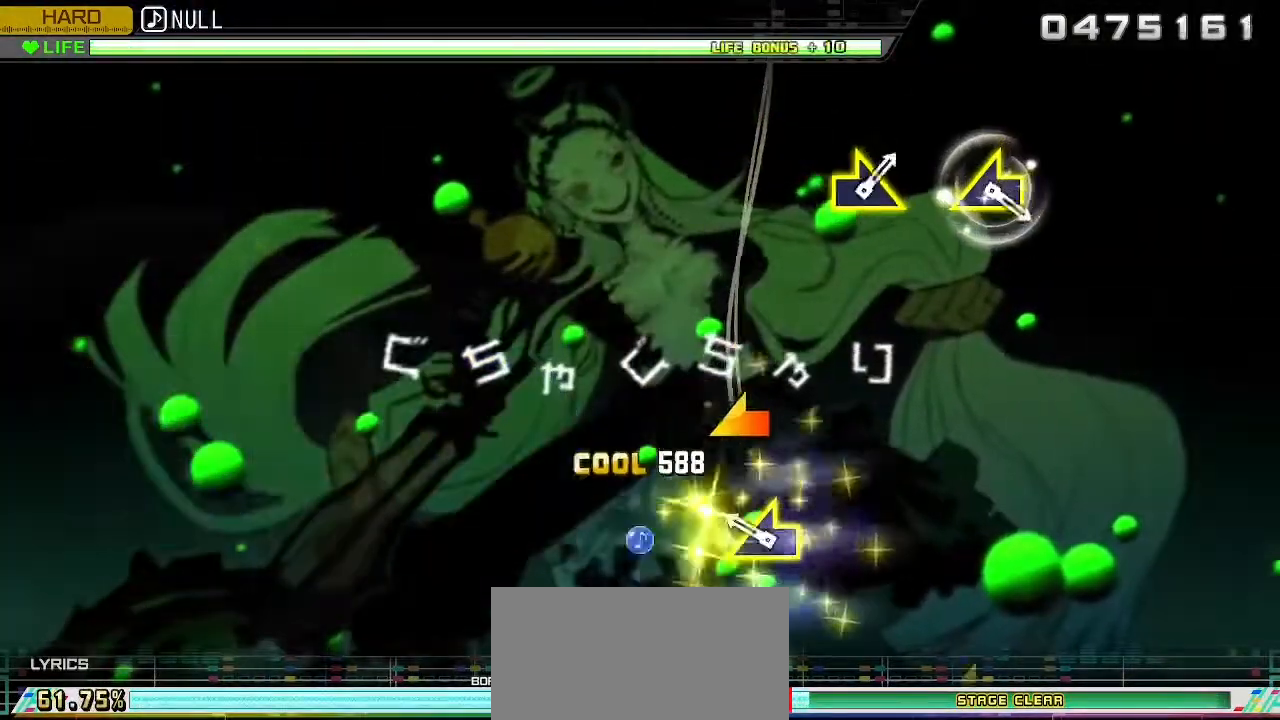
{"buttons": [], "left_stick": "center", "right_stick": "center", "events": [[250, "left_stick", "left"], [317, "left_stick", "center"]]}
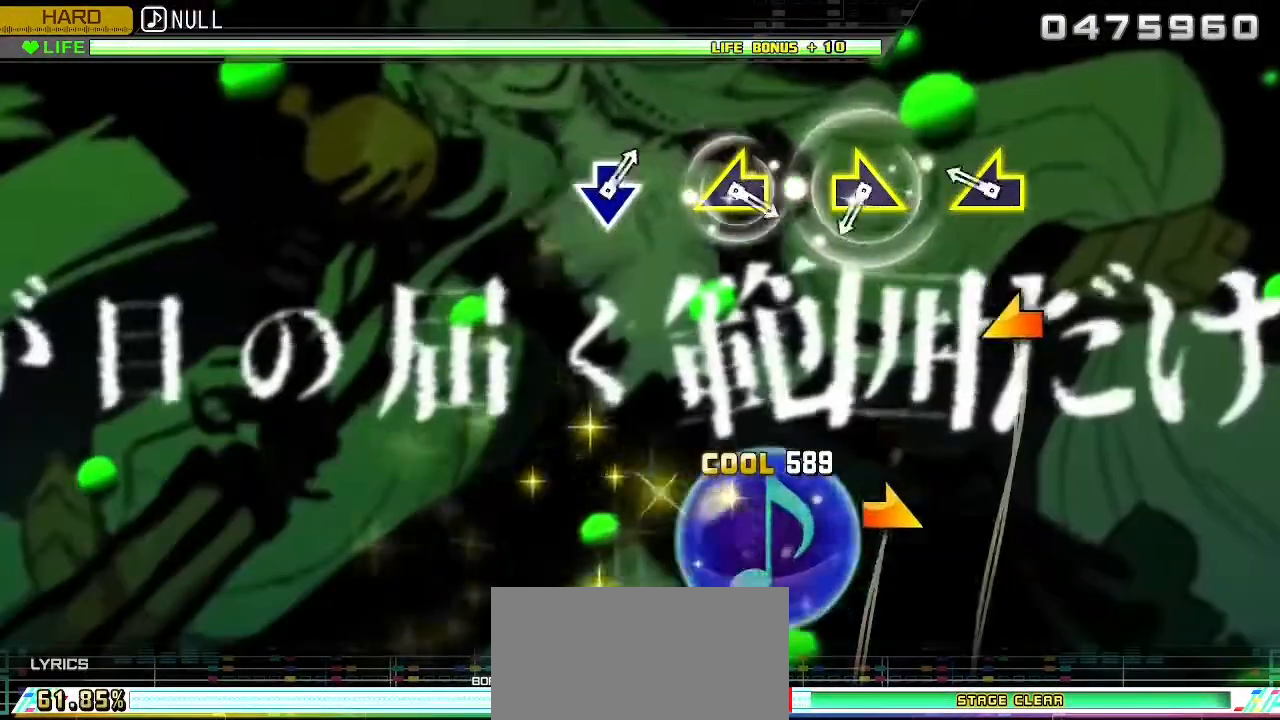
{"buttons": [], "left_stick": "right", "right_stick": "center", "events": [[267, "left_stick", "left"], [500, "left_stick", "right"]]}
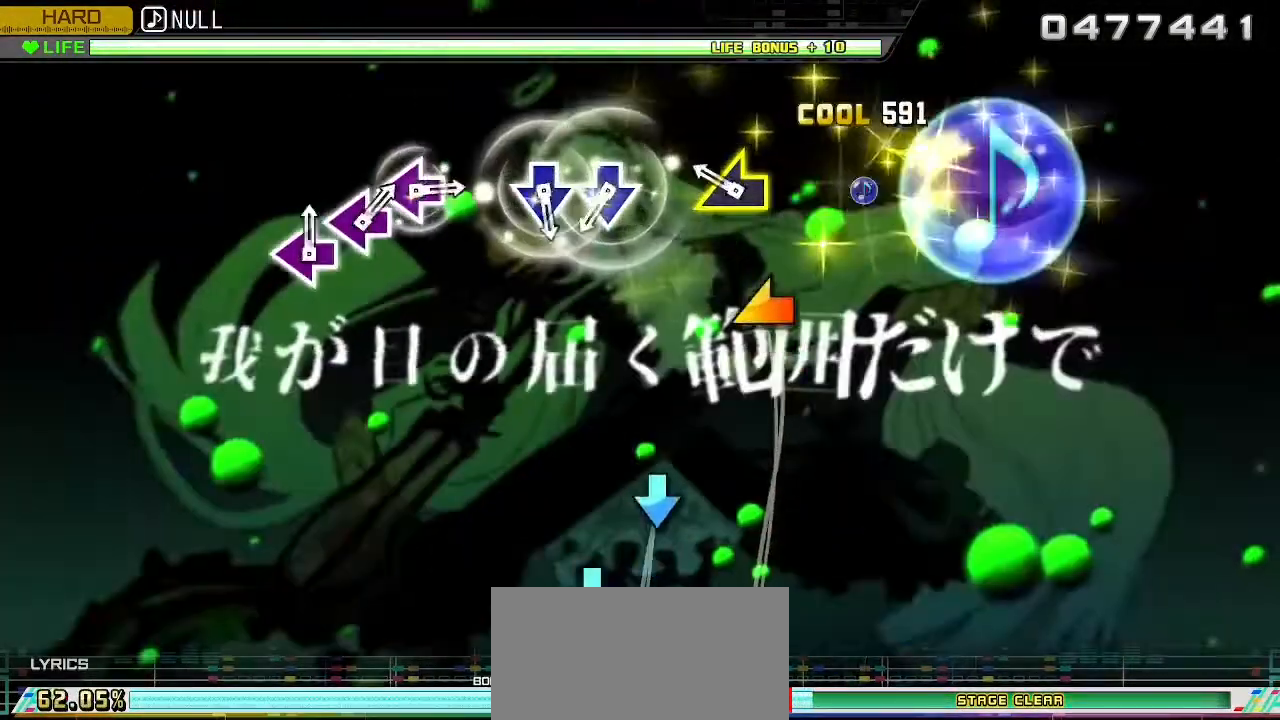
{"buttons": [], "left_stick": "center", "right_stick": "center", "events": [[250, "left_stick", "down-left"], [317, "left_stick", "center"]]}
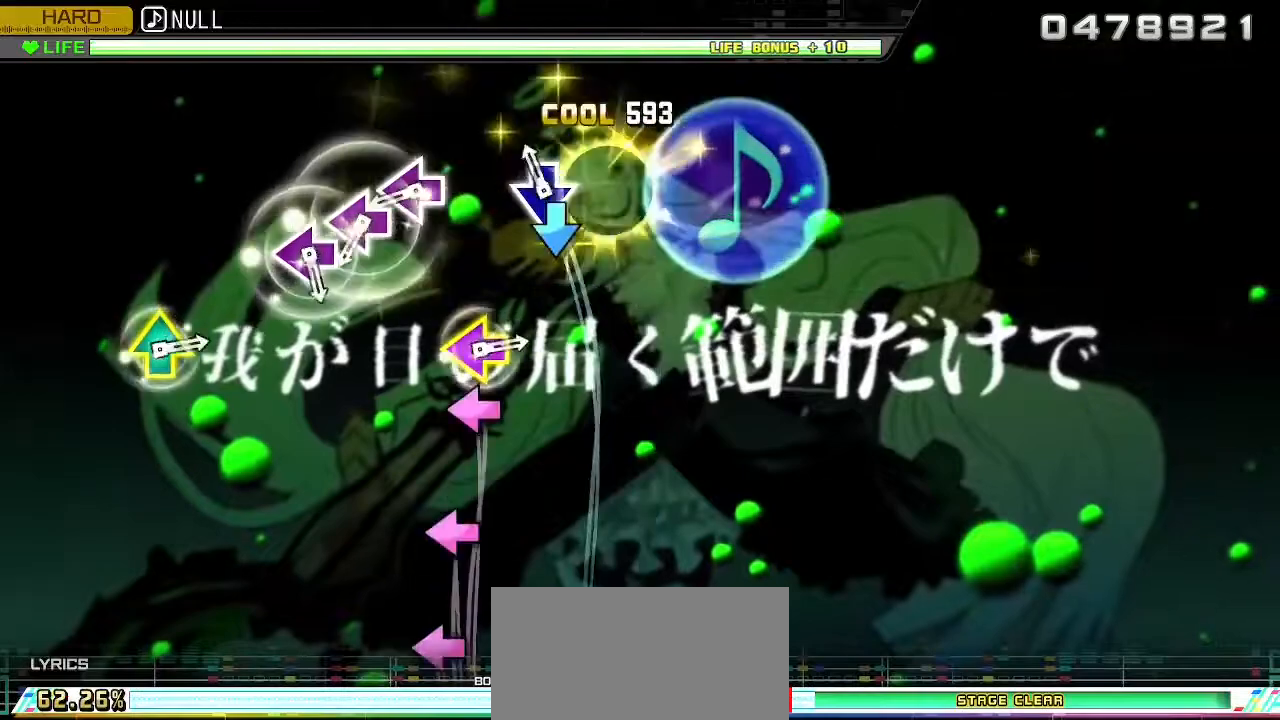
{"buttons": ["SQUARE"], "left_stick": "center", "right_stick": "center", "events": [[17, "CROSS", "down"], [267, "CROSS", "up"], [383, "SQUARE", "down"]]}
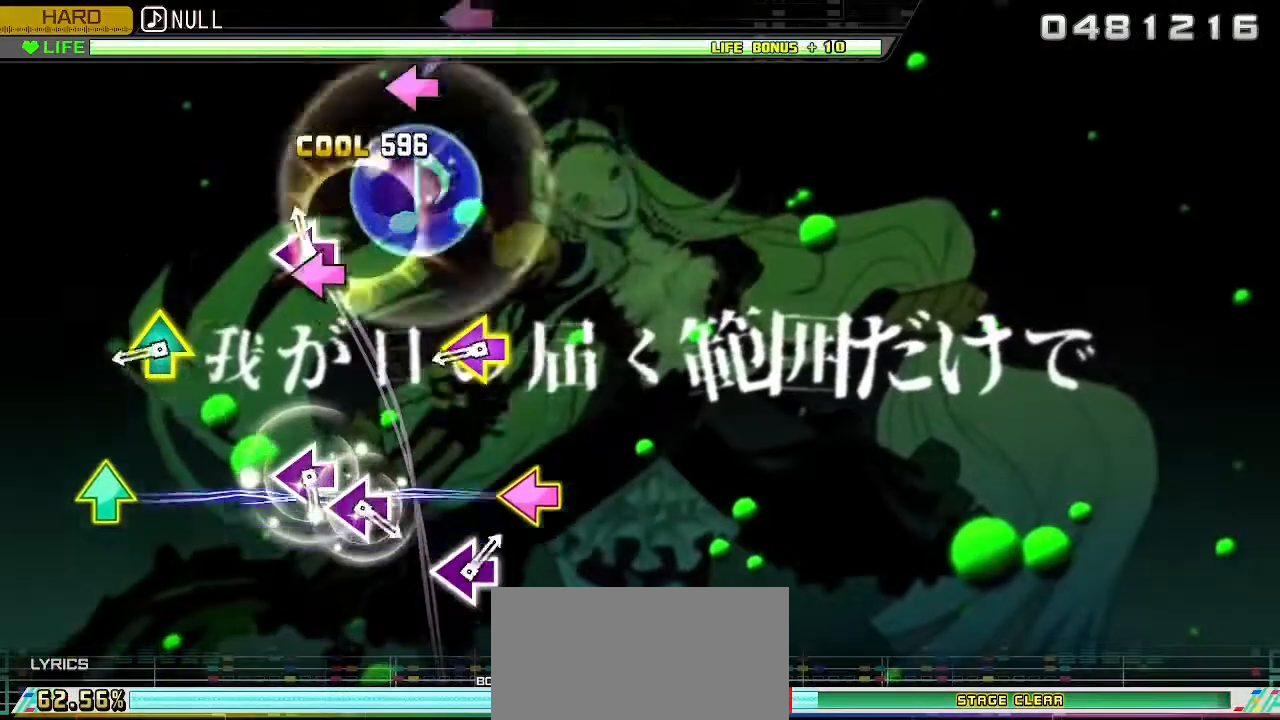
{"buttons": ["SQUARE", "DPAD_UP"], "left_stick": "center", "right_stick": "center", "events": [[50, "DPAD_LEFT", "down"], [50, "SQUARE", "up"], [200, "DPAD_LEFT", "up"], [200, "SQUARE", "down"], [317, "SQUARE", "up"], [450, "DPAD_UP", "down"], [450, "SQUARE", "down"]]}
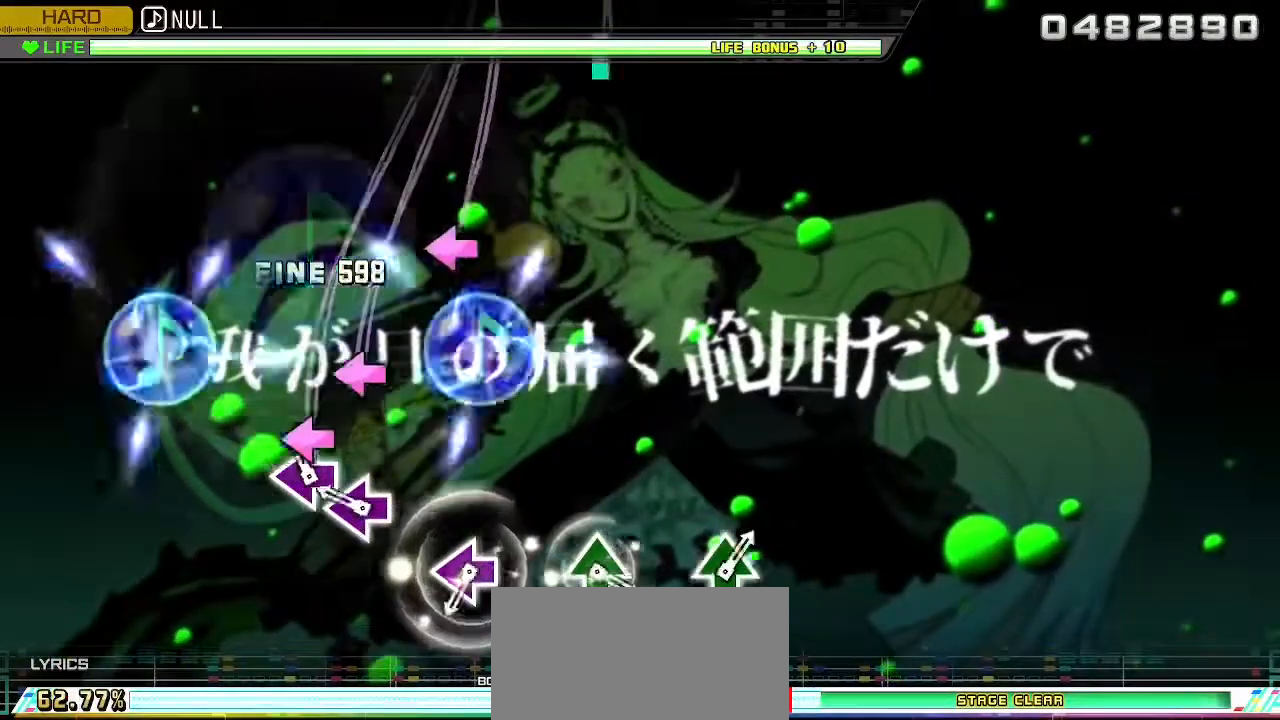
{"buttons": [], "left_stick": "center", "right_stick": "center", "events": [[67, "DPAD_UP", "up"], [100, "SQUARE", "up"], [183, "SQUARE", "down"], [267, "SQUARE", "up"], [300, "SQUARE", "down"], [417, "SQUARE", "up"]]}
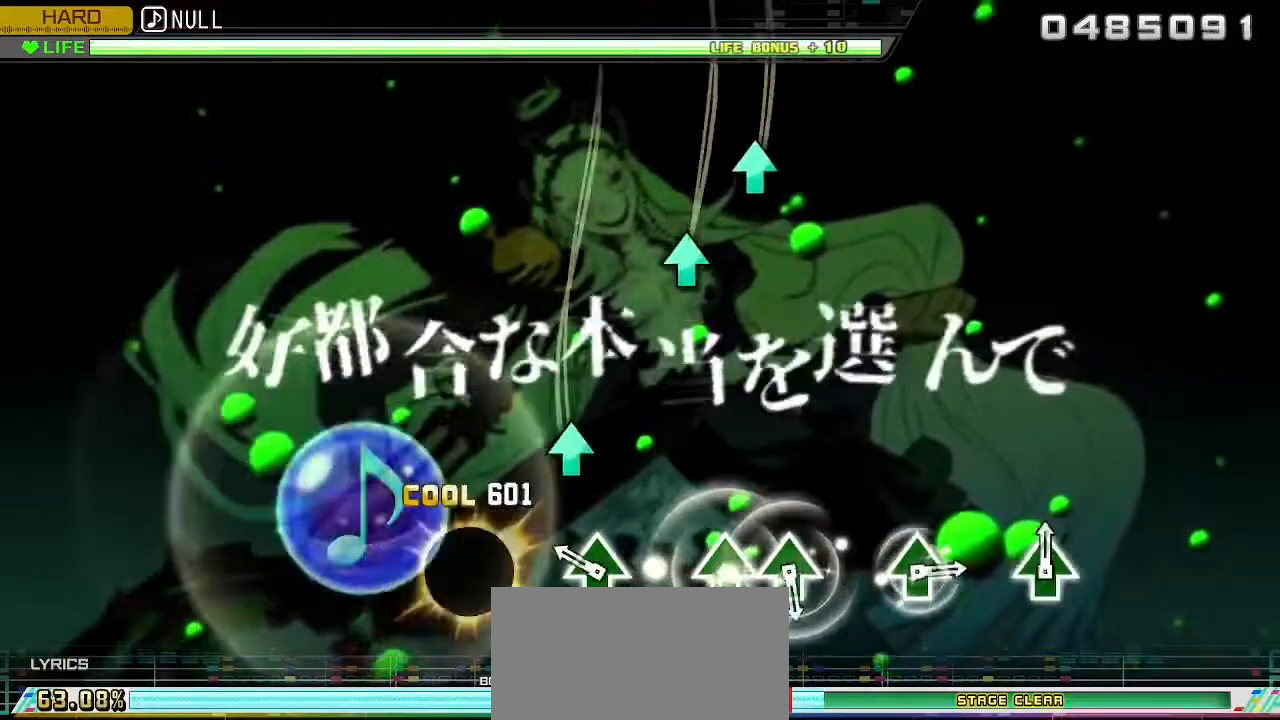
{"buttons": [], "left_stick": "center", "right_stick": "center", "events": [[50, "SQUARE", "down"], [167, "SQUARE", "up"], [283, "TRIANGLE", "down"], [400, "TRIANGLE", "up"]]}
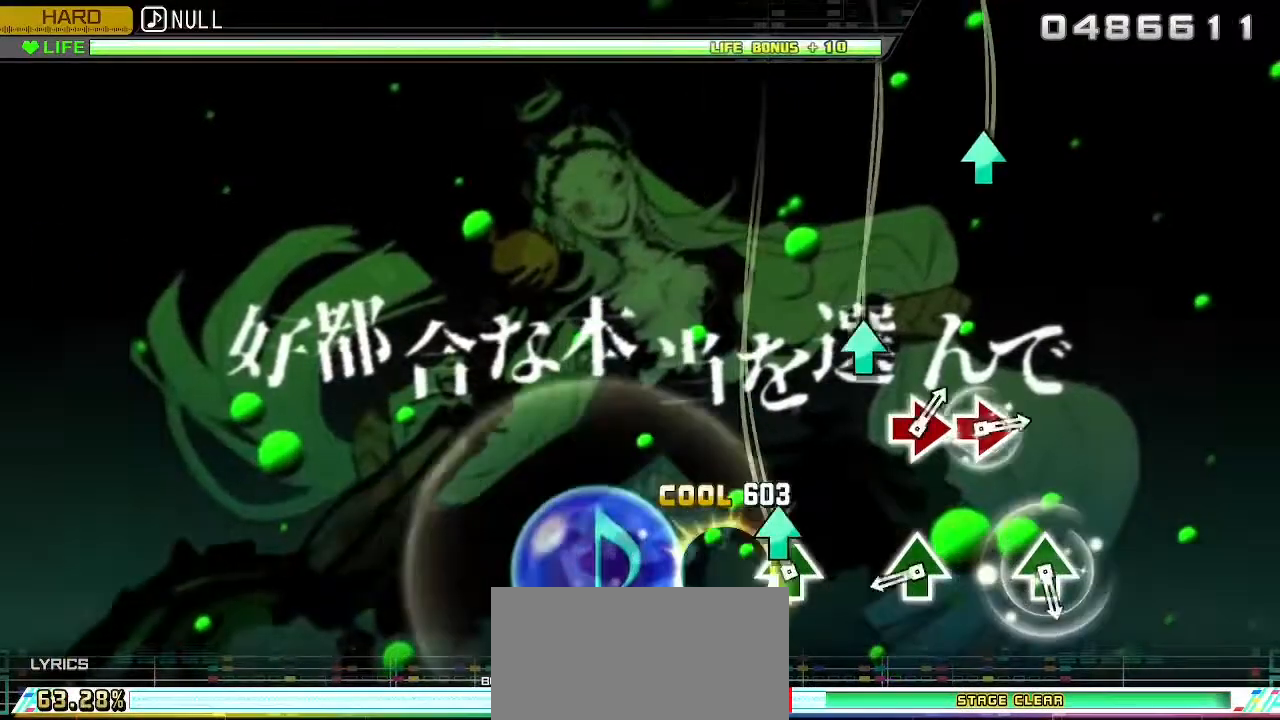
{"buttons": ["TRIANGLE"], "left_stick": "center", "right_stick": "center", "events": [[17, "TRIANGLE", "down"], [100, "TRIANGLE", "up"], [150, "TRIANGLE", "down"], [300, "TRIANGLE", "up"], [383, "TRIANGLE", "down"]]}
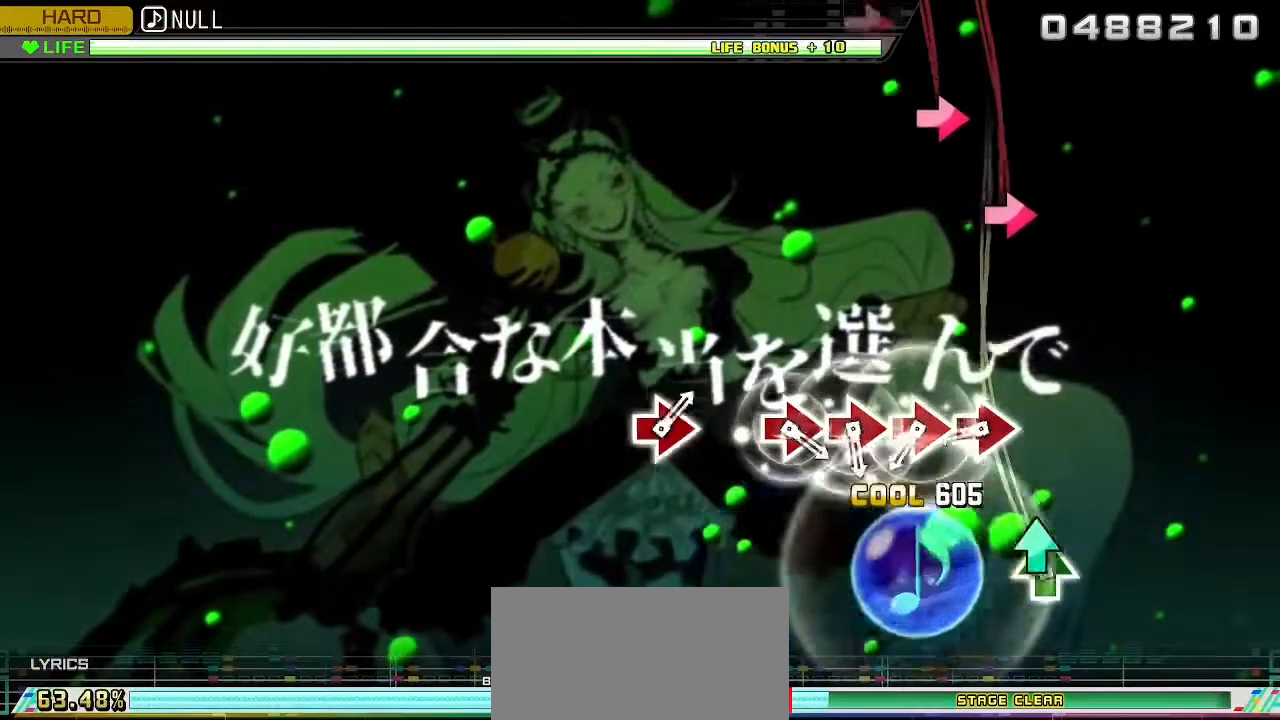
{"buttons": ["CIRCLE"], "left_stick": "center", "right_stick": "center", "events": [[50, "TRIANGLE", "up"], [167, "TRIANGLE", "down"], [283, "TRIANGLE", "up"], [400, "CIRCLE", "down"]]}
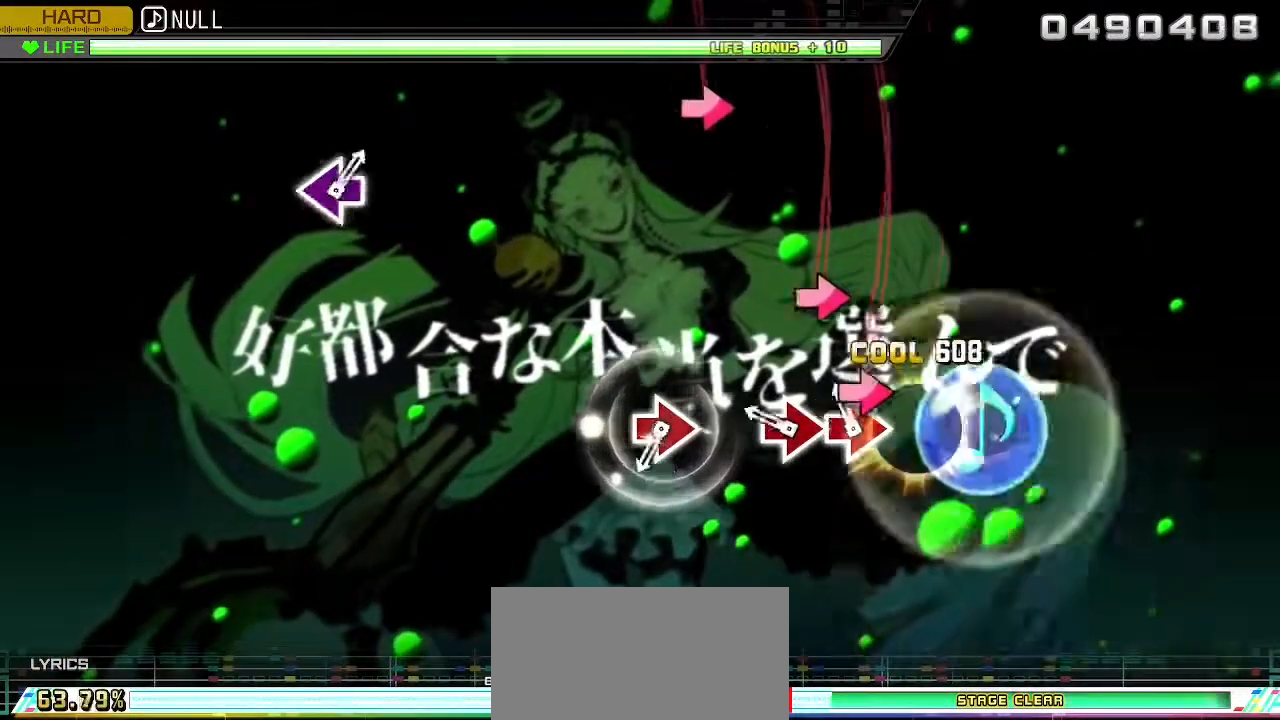
{"buttons": [], "left_stick": "center", "right_stick": "center", "events": [[17, "CIRCLE", "up"], [17, "DPAD_RIGHT", "down"], [150, "CIRCLE", "down"], [183, "DPAD_RIGHT", "up"], [300, "DPAD_RIGHT", "down"], [350, "CIRCLE", "up"], [417, "DPAD_RIGHT", "up"]]}